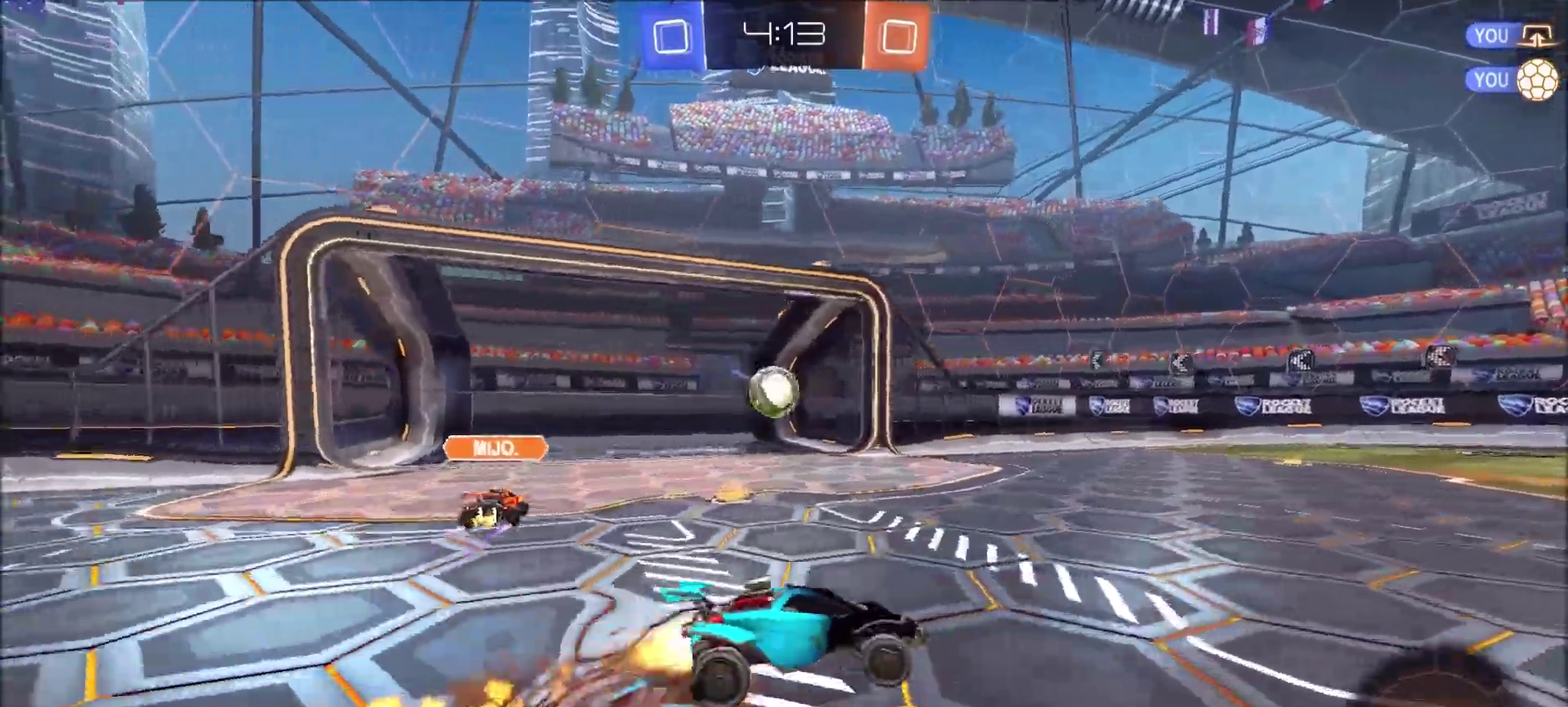
Gameplay with a controller (PlayStation layout); each line is a JSON object with the inputs held at the frame after it. "events" lists button and stick changes between this image and that frame as [ms after this image, input, new state], when the widget could be followed in between. Not read: L1 R1.
{"buttons": [], "left_stick": "up-right", "right_stick": "center", "events": [[50, "CROSS", "down"], [83, "TRIANGLE", "down"], [250, "CROSS", "up"], [283, "TRIANGLE", "up"], [383, "CIRCLE", "up"], [417, "R2", "up"]]}
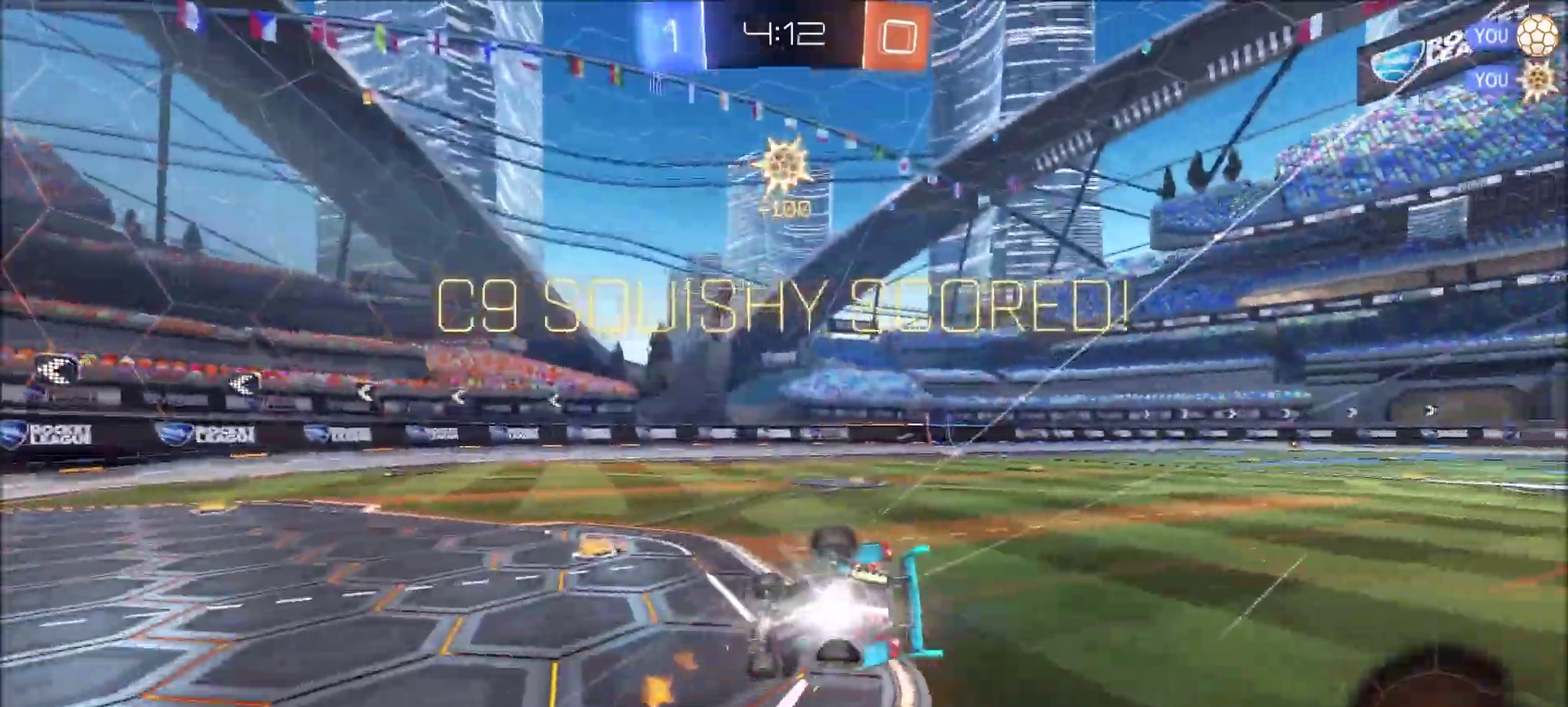
{"buttons": [], "left_stick": "up-right", "right_stick": "center", "events": []}
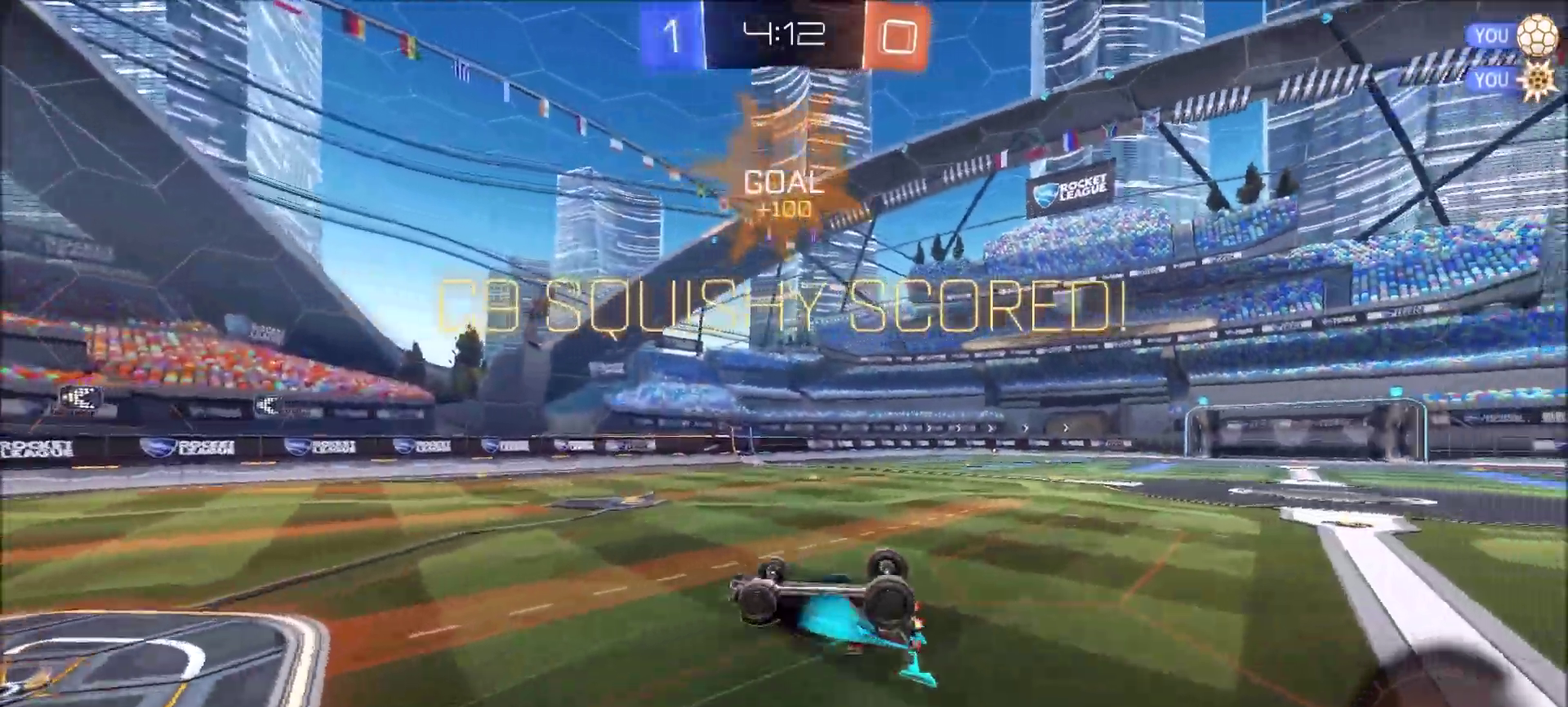
{"buttons": [], "left_stick": "up-right", "right_stick": "center", "events": []}
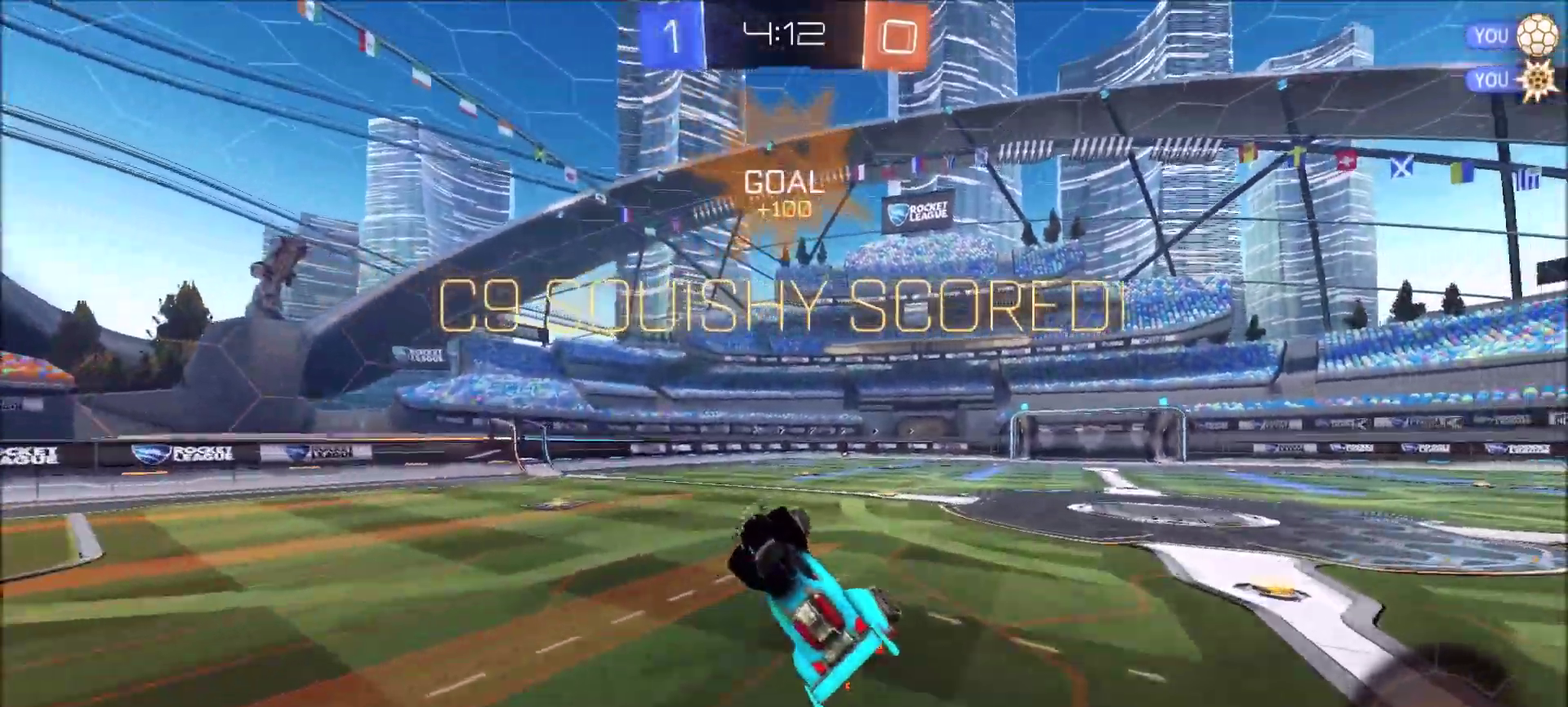
{"buttons": [], "left_stick": "up", "right_stick": "center", "events": [[17, "left_stick", "center"], [250, "left_stick", "up-right"], [483, "left_stick", "up"]]}
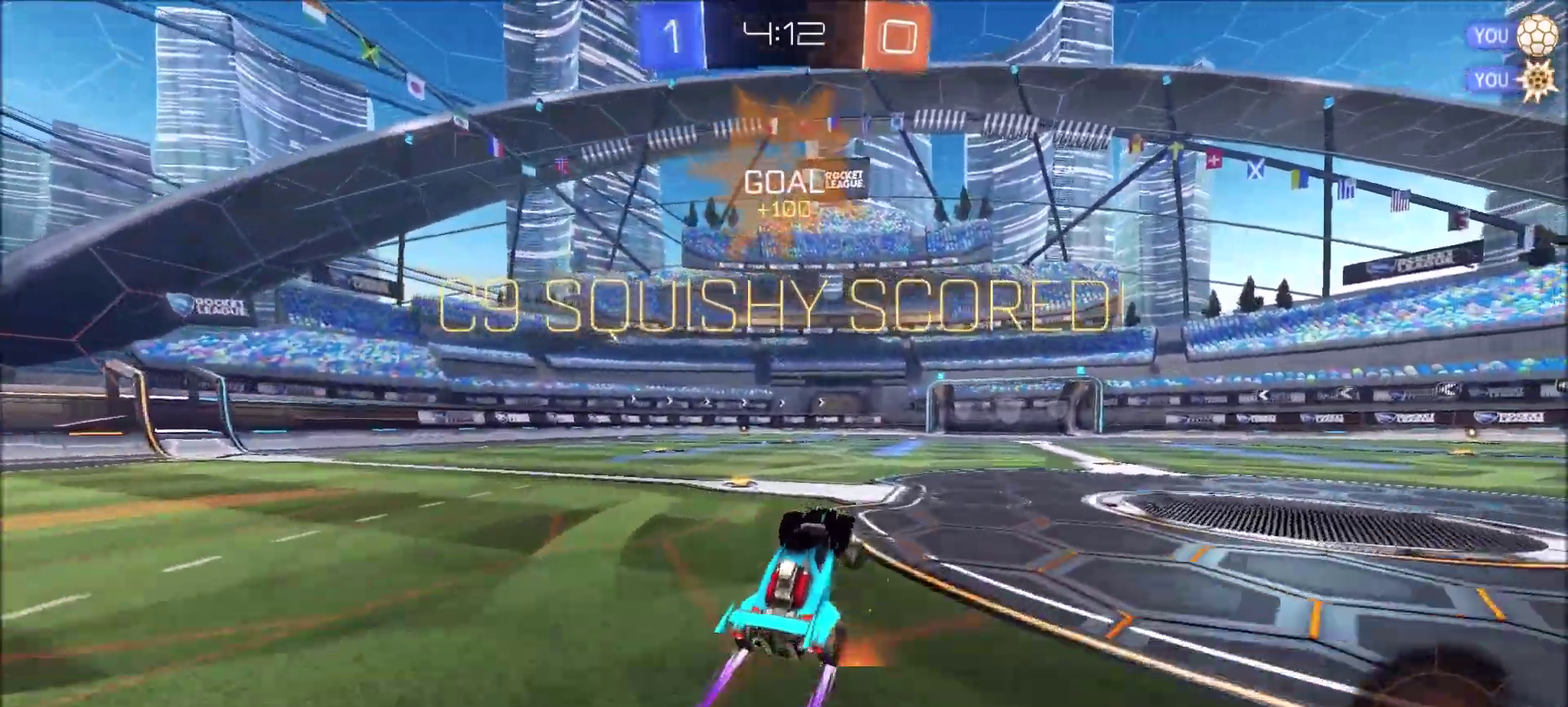
{"buttons": ["CROSS"], "left_stick": "left", "right_stick": "center"}
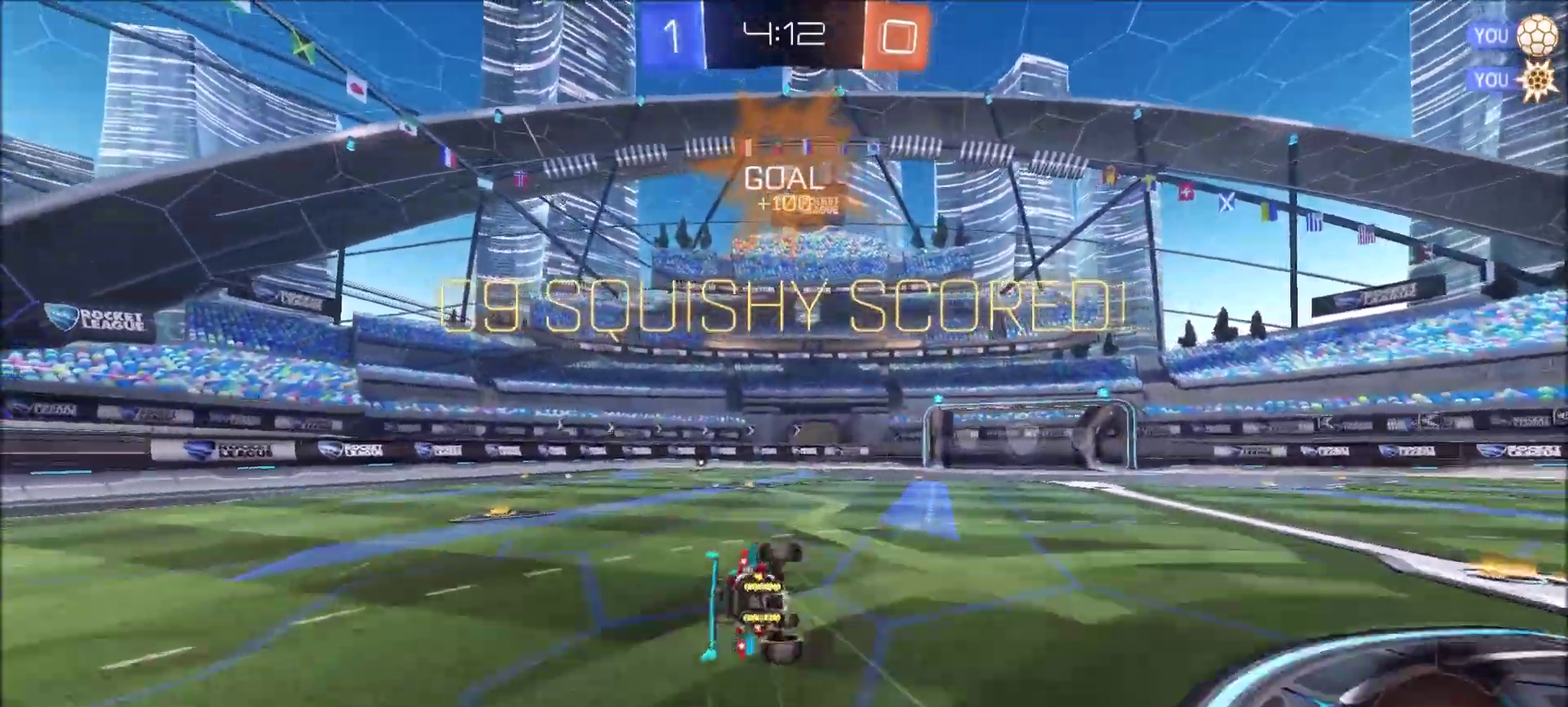
{"buttons": [], "left_stick": "center", "right_stick": "center", "events": [[50, "CROSS", "up"], [83, "left_stick", "center"]]}
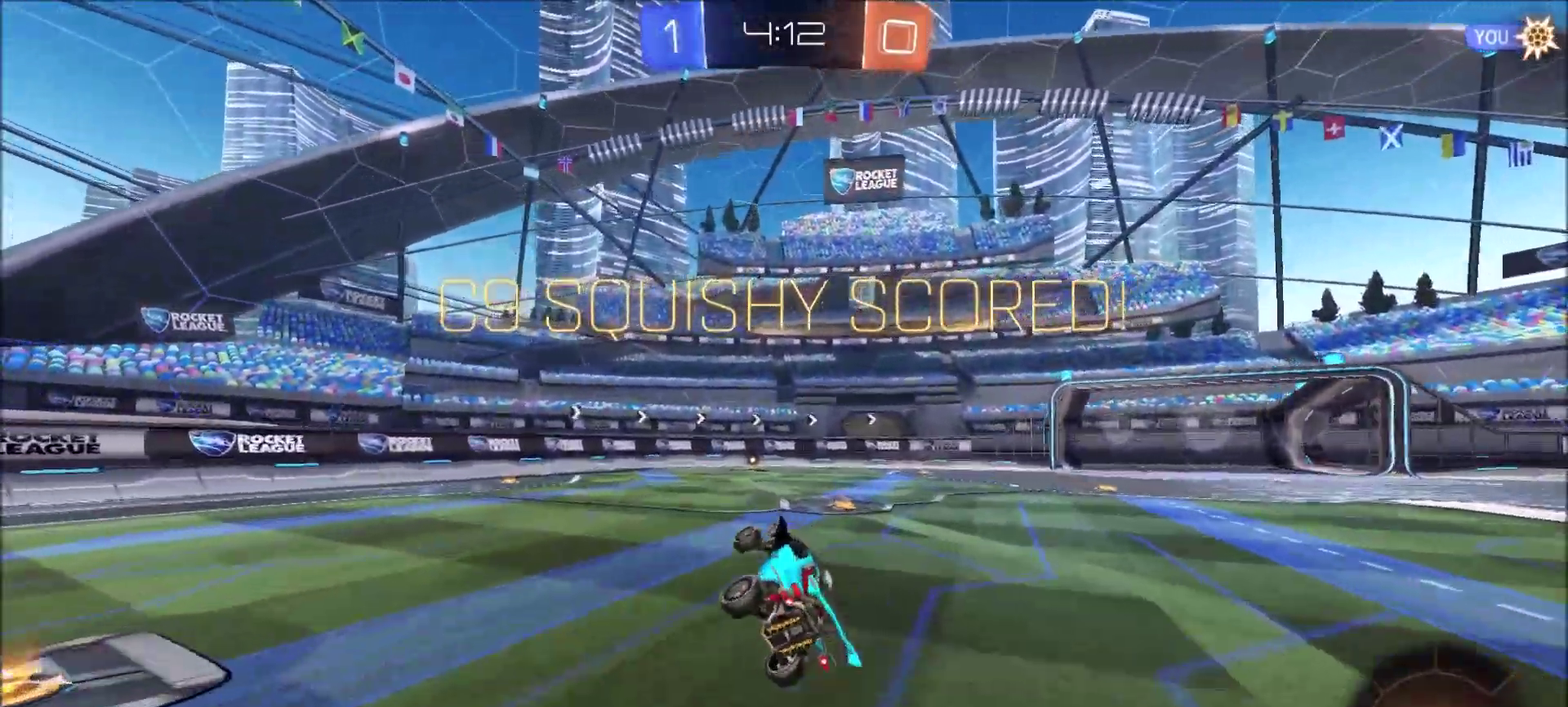
{"buttons": [], "left_stick": "center", "right_stick": "center", "events": []}
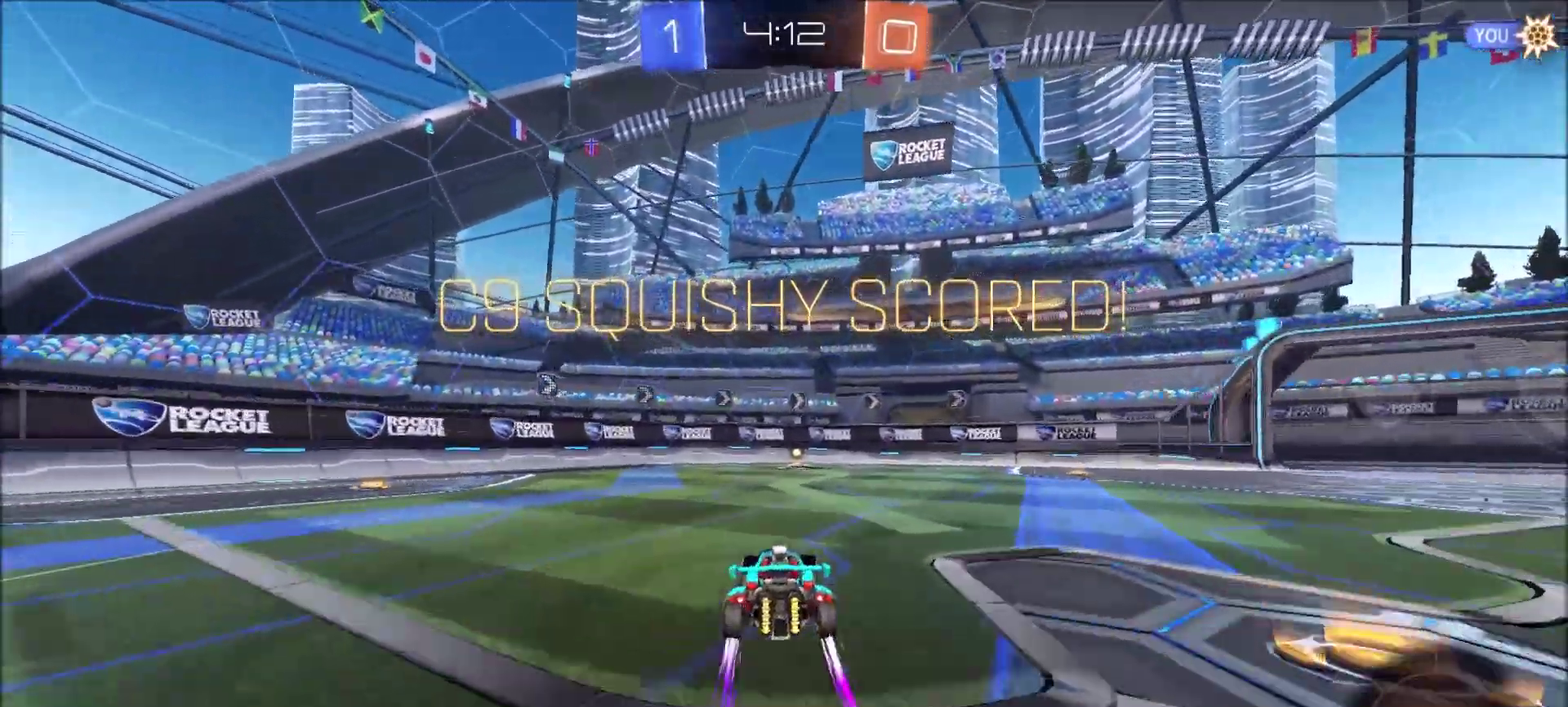
{"buttons": [], "left_stick": "center", "right_stick": "center", "events": []}
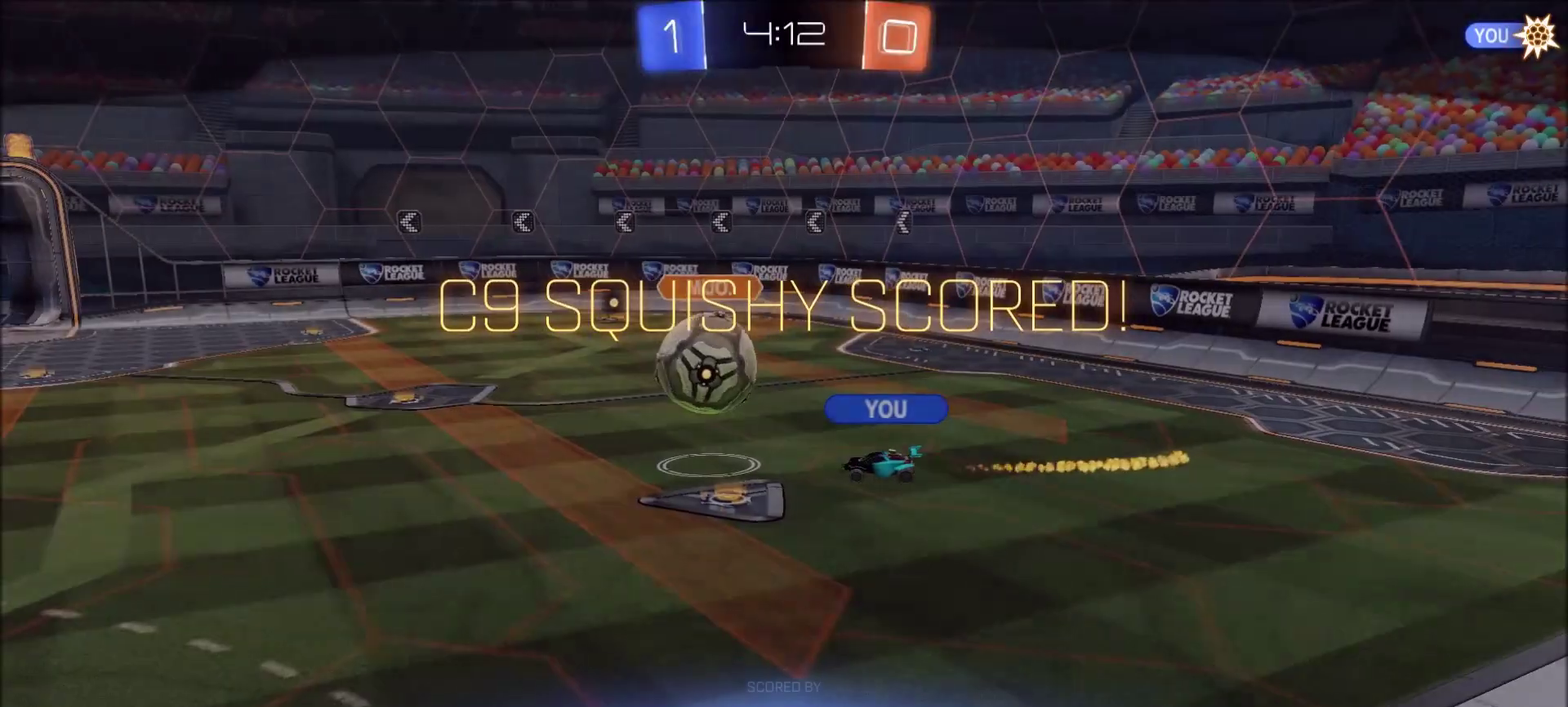
{"buttons": [], "left_stick": "center", "right_stick": "center", "events": []}
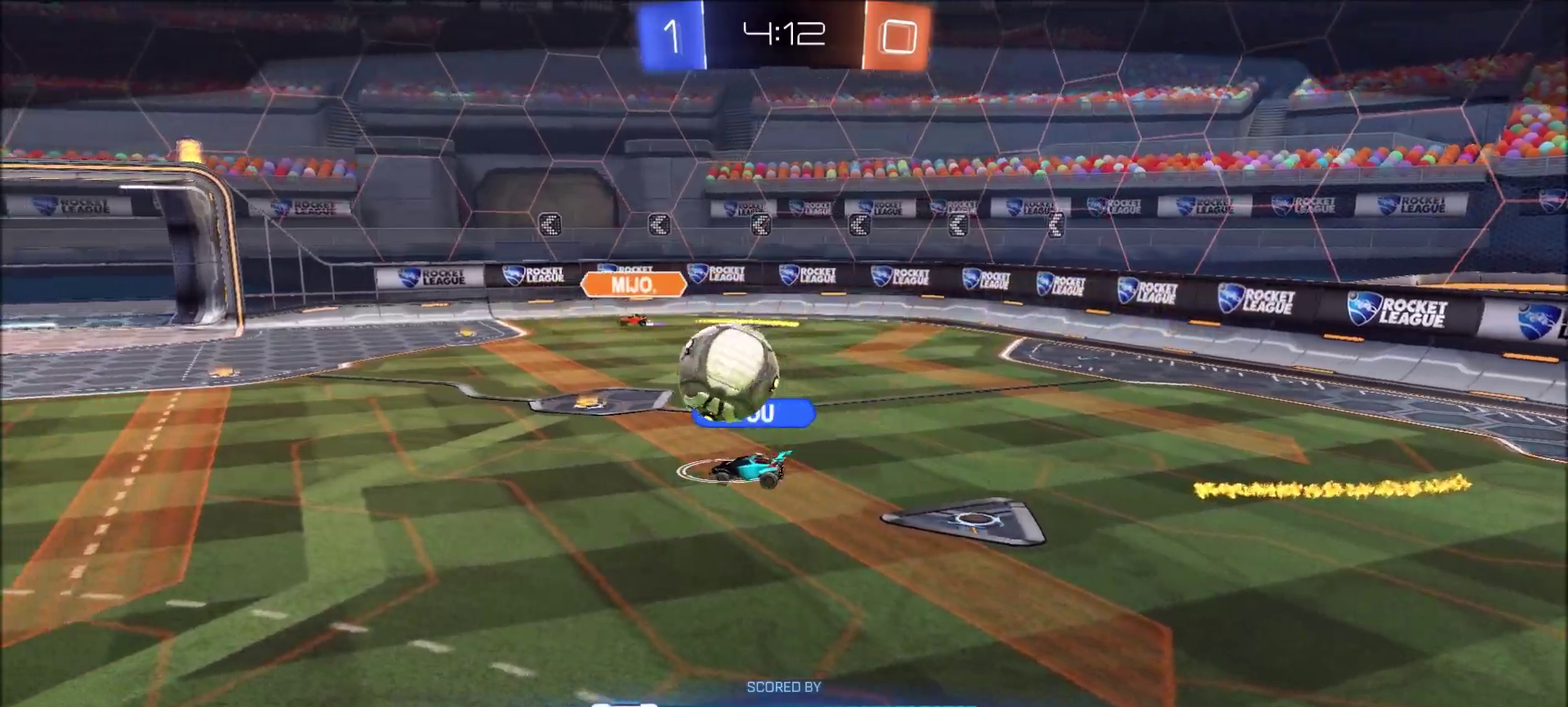
{"buttons": ["CROSS"], "left_stick": "center", "right_stick": "center", "events": [[483, "CROSS", "down"]]}
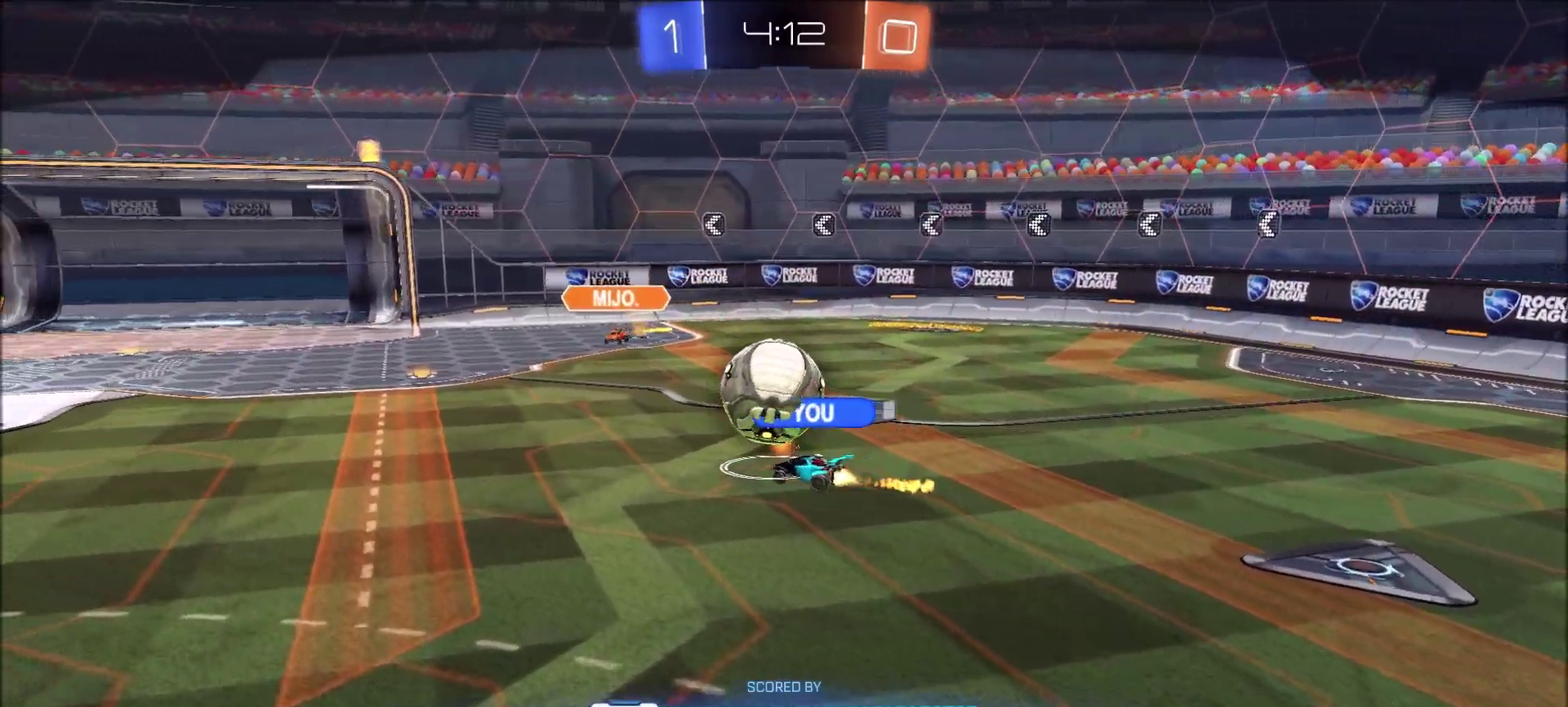
{"buttons": [], "left_stick": "center", "right_stick": "center", "events": [[83, "CROSS", "up"], [417, "TRIANGLE", "down"], [483, "TRIANGLE", "up"]]}
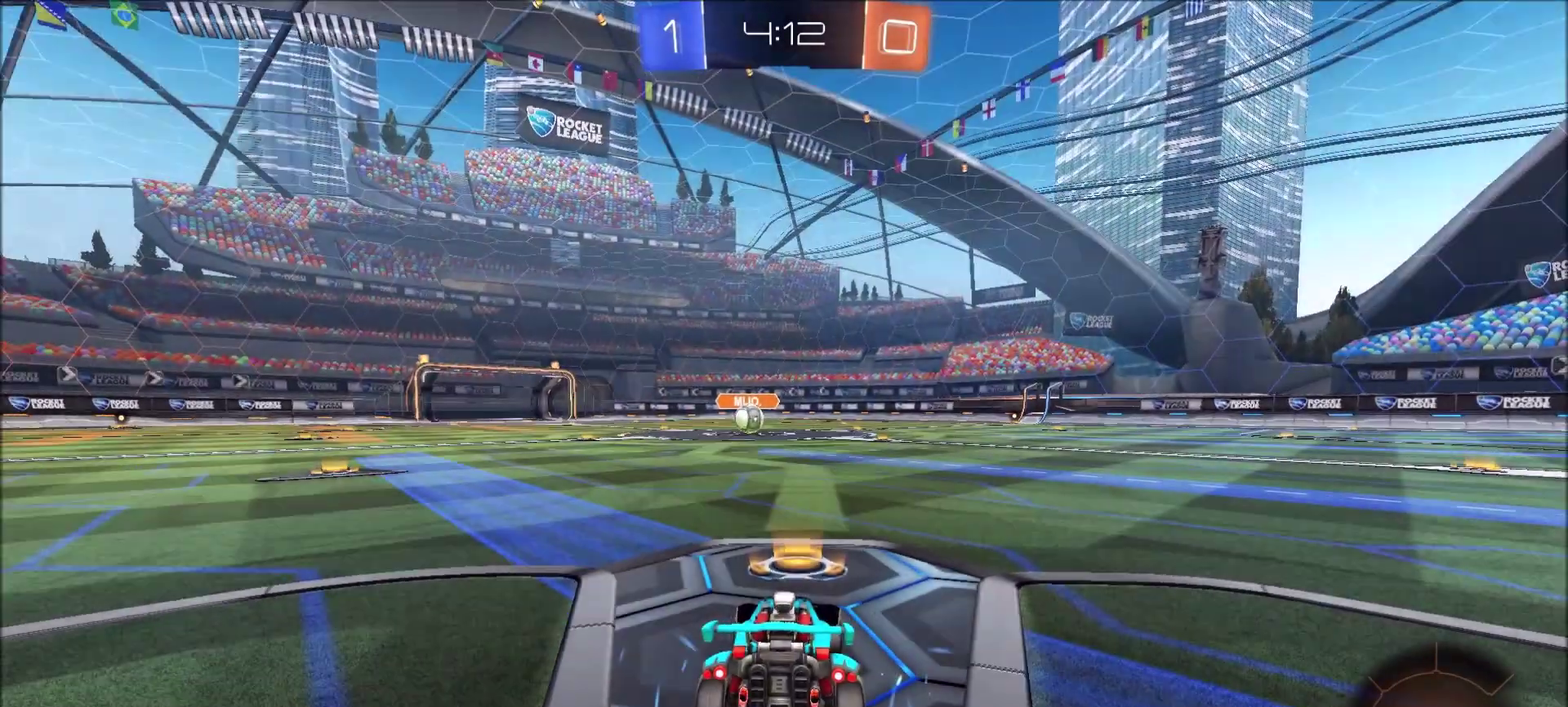
{"buttons": ["TRIANGLE"], "left_stick": "center", "right_stick": "center", "events": [[117, "TRIANGLE", "down"], [250, "TRIANGLE", "up"], [417, "TRIANGLE", "down"]]}
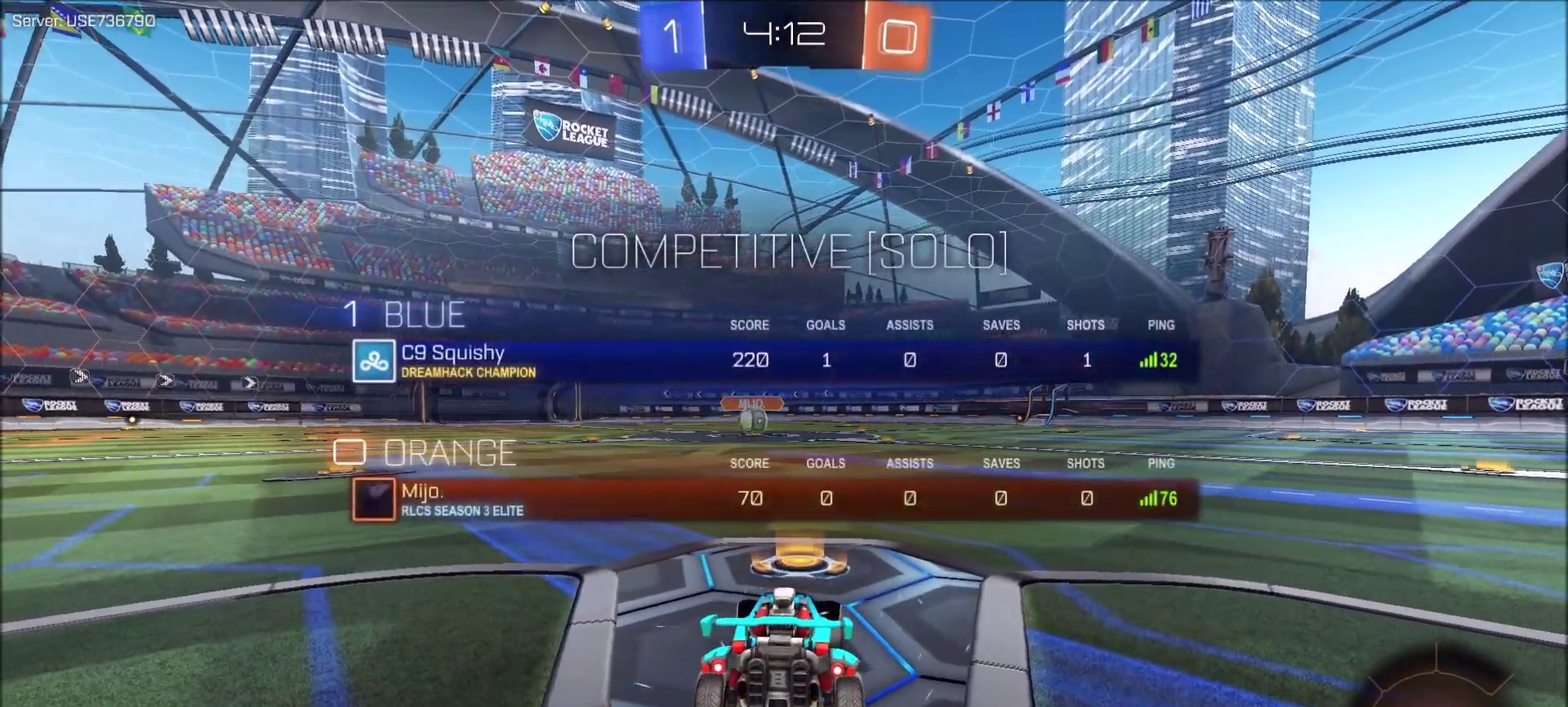
{"buttons": [], "left_stick": "center", "right_stick": "center", "events": [[50, "TRIANGLE", "up"]]}
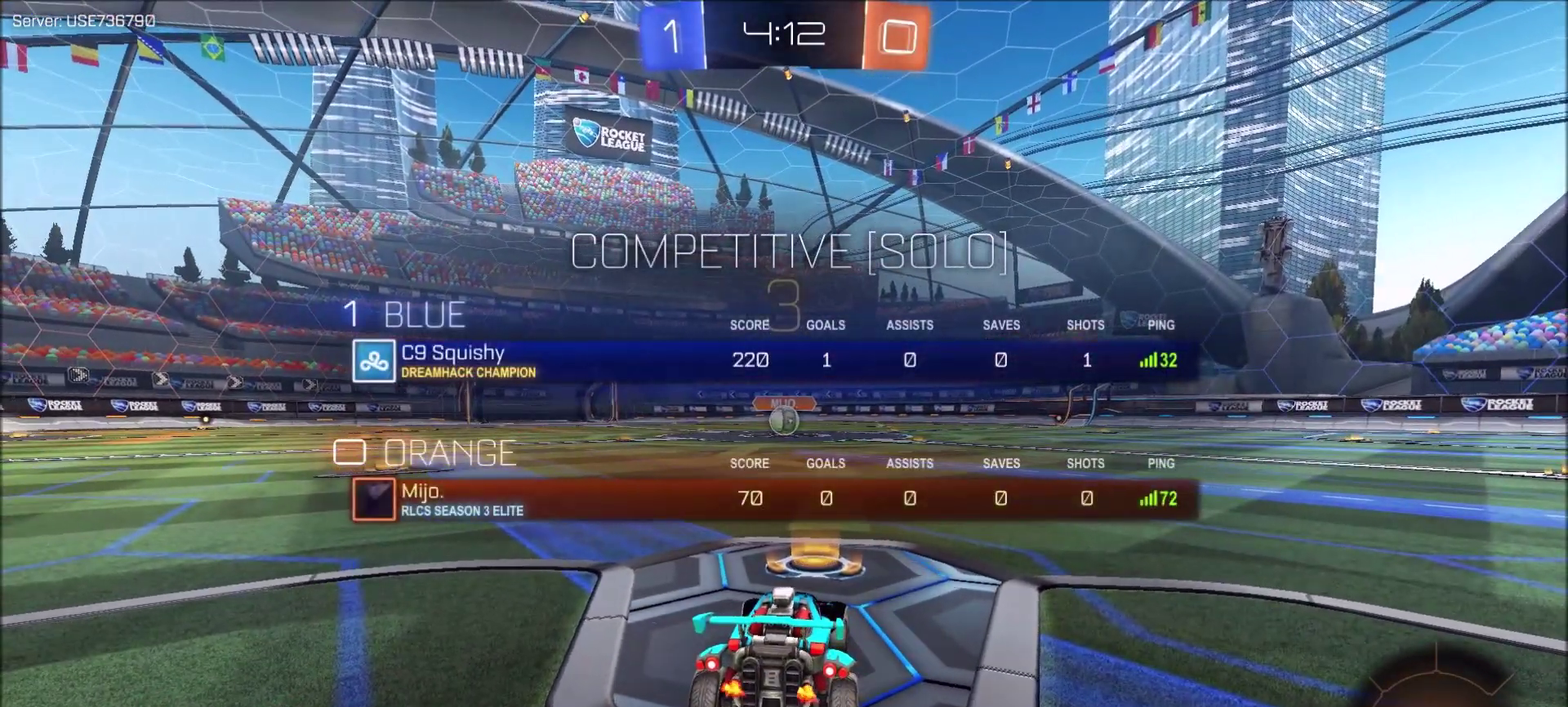
{"buttons": [], "left_stick": "center", "right_stick": "center", "events": []}
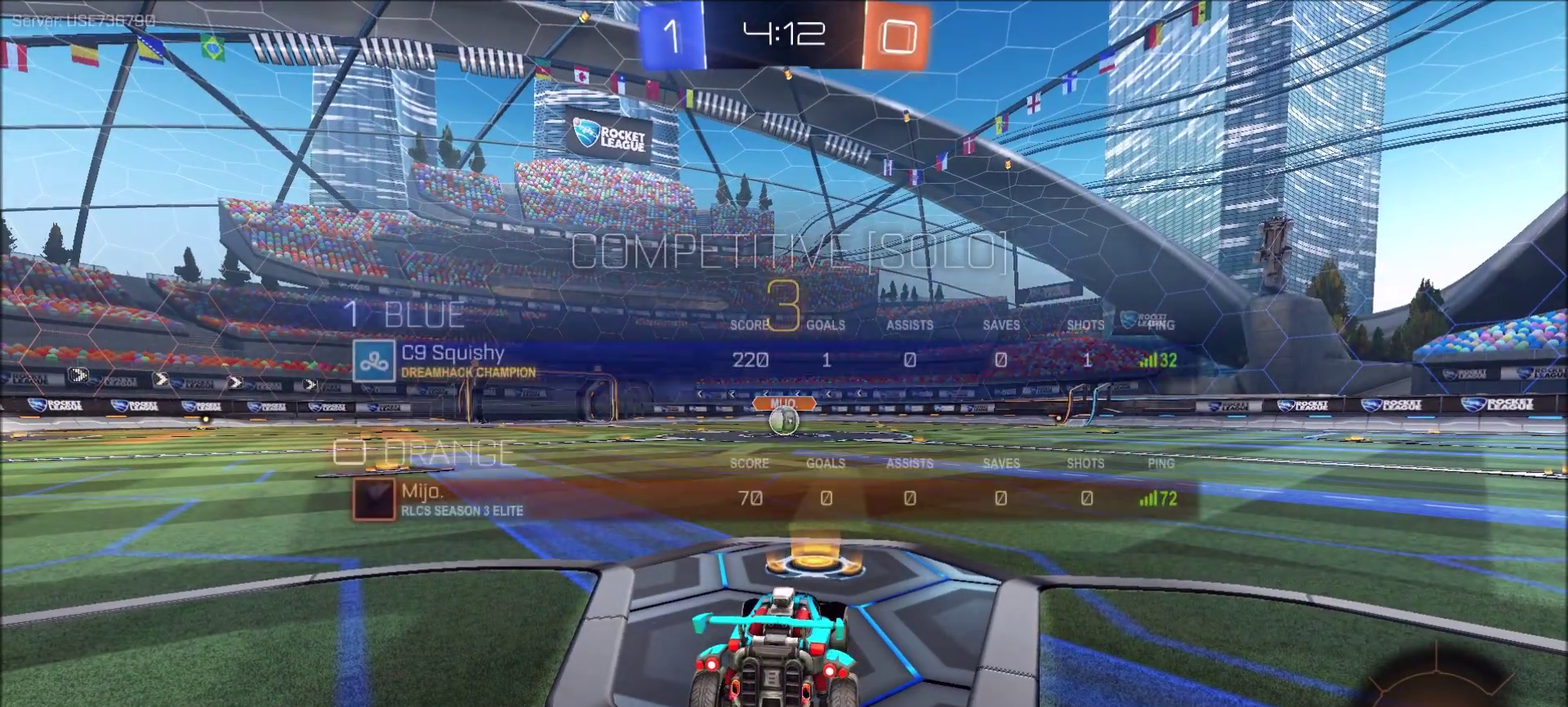
{"buttons": [], "left_stick": "center", "right_stick": "center", "events": []}
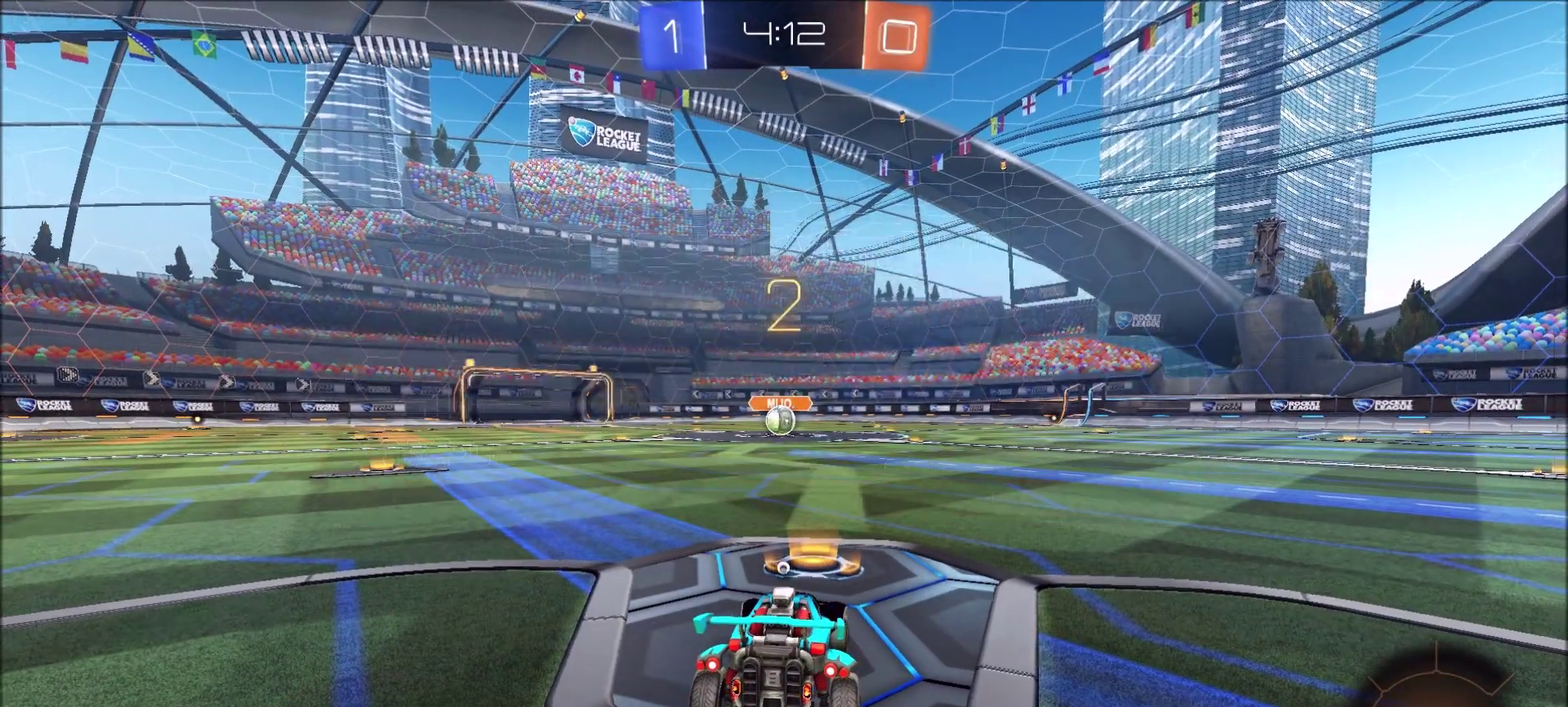
{"buttons": ["R2"], "left_stick": "center", "right_stick": "center", "events": [[17, "TRIANGLE", "down"], [83, "TRIANGLE", "up"], [117, "R2", "down"]]}
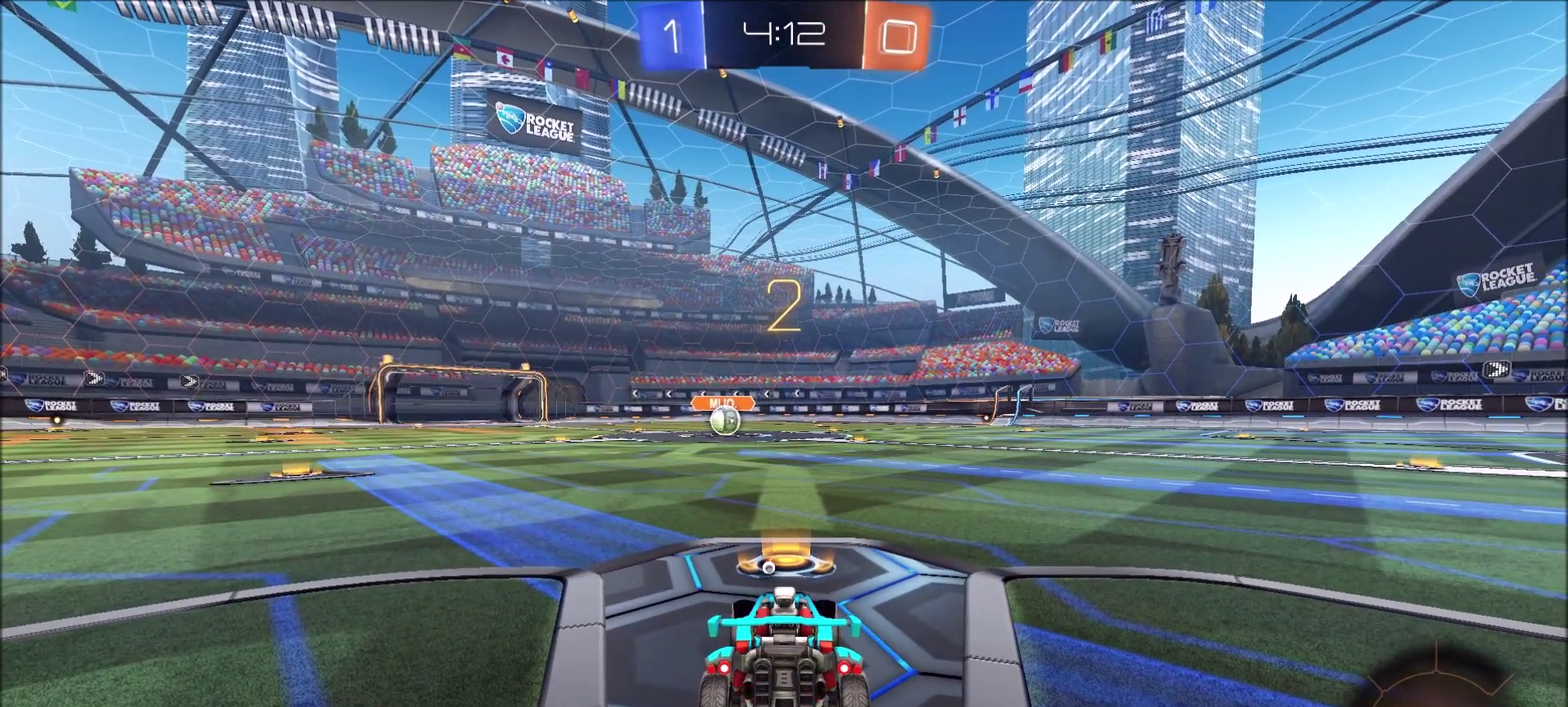
{"buttons": ["CIRCLE", "R2"], "left_stick": "center", "right_stick": "center", "events": [[283, "CIRCLE", "down"]]}
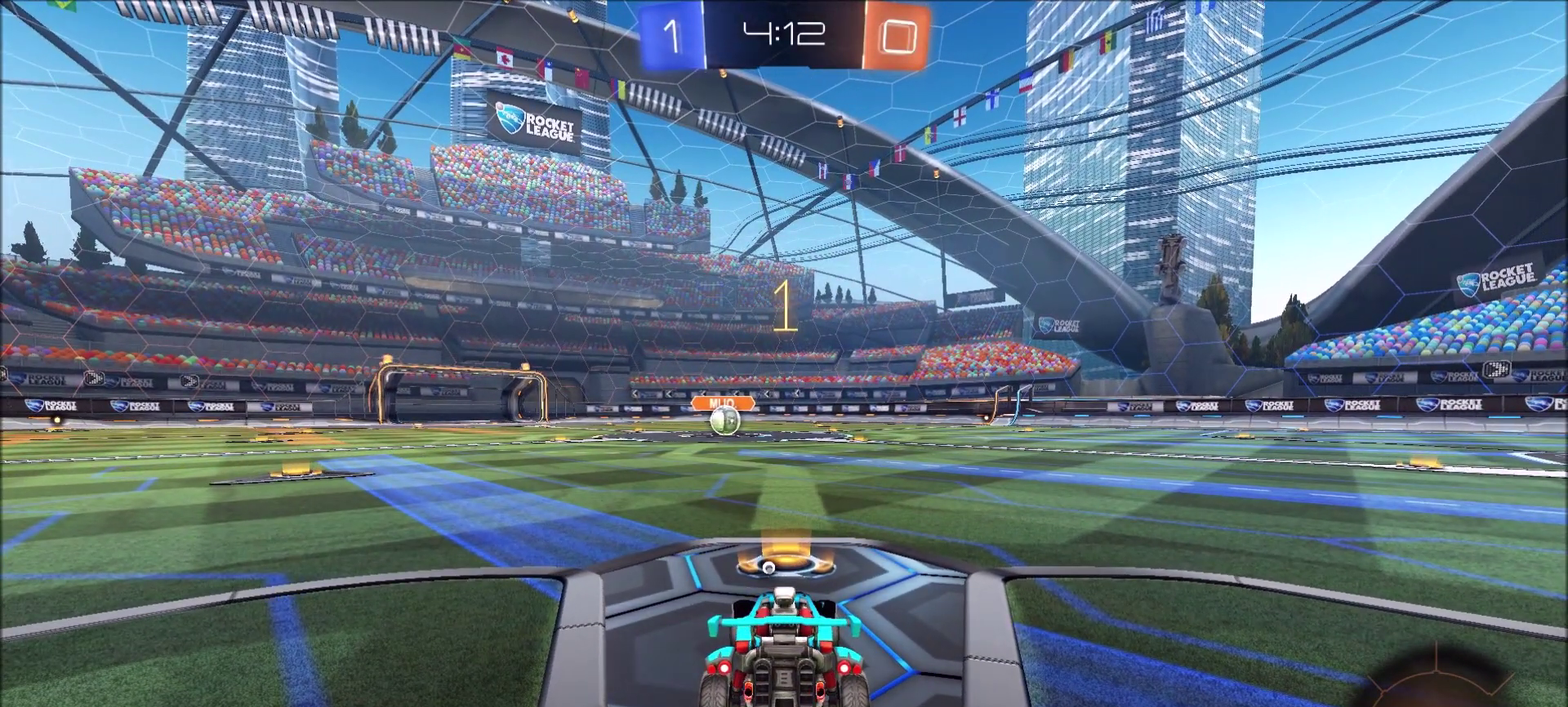
{"buttons": ["CIRCLE", "R2"], "left_stick": "center", "right_stick": "center", "events": [[17, "left_stick", "left"], [483, "left_stick", "center"]]}
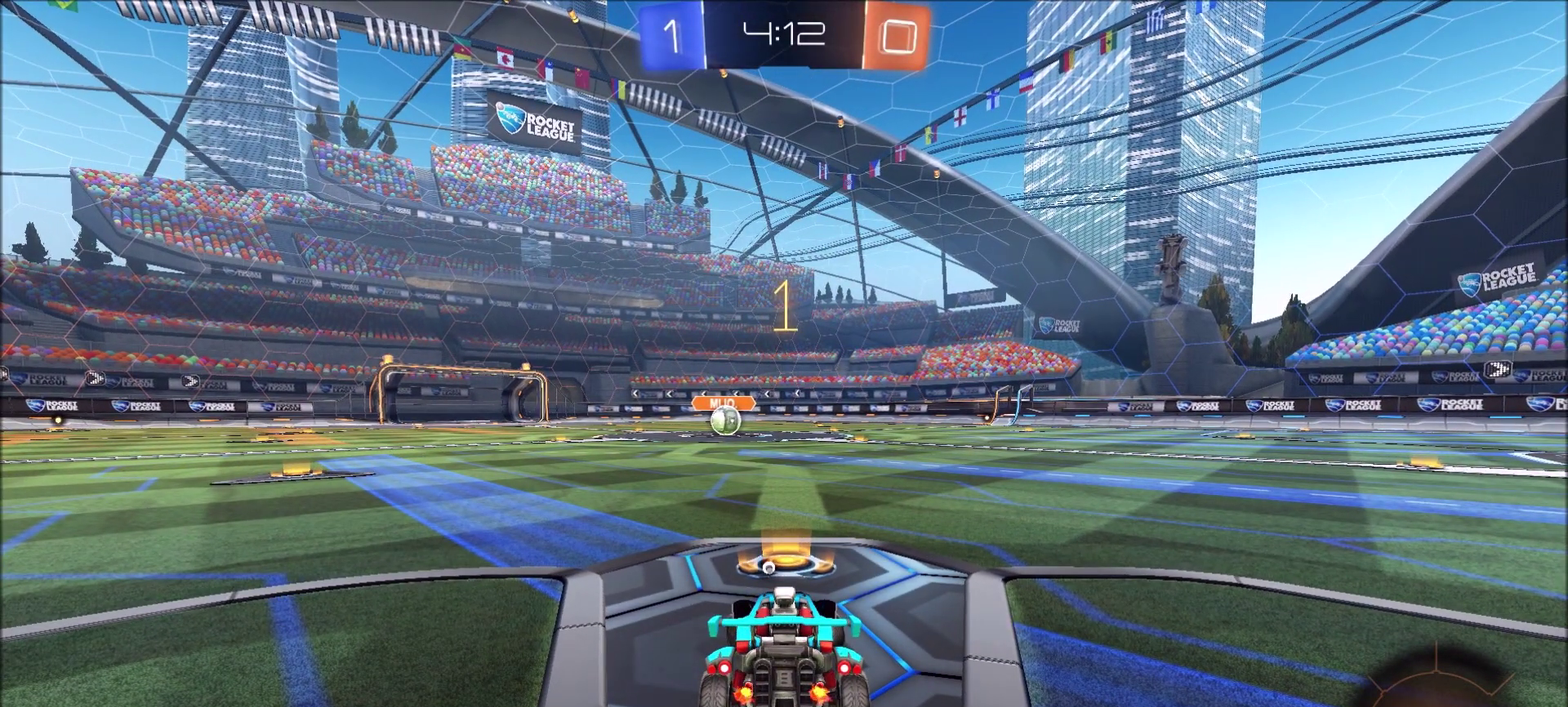
{"buttons": ["CIRCLE", "R2"], "left_stick": "up-left", "right_stick": "center"}
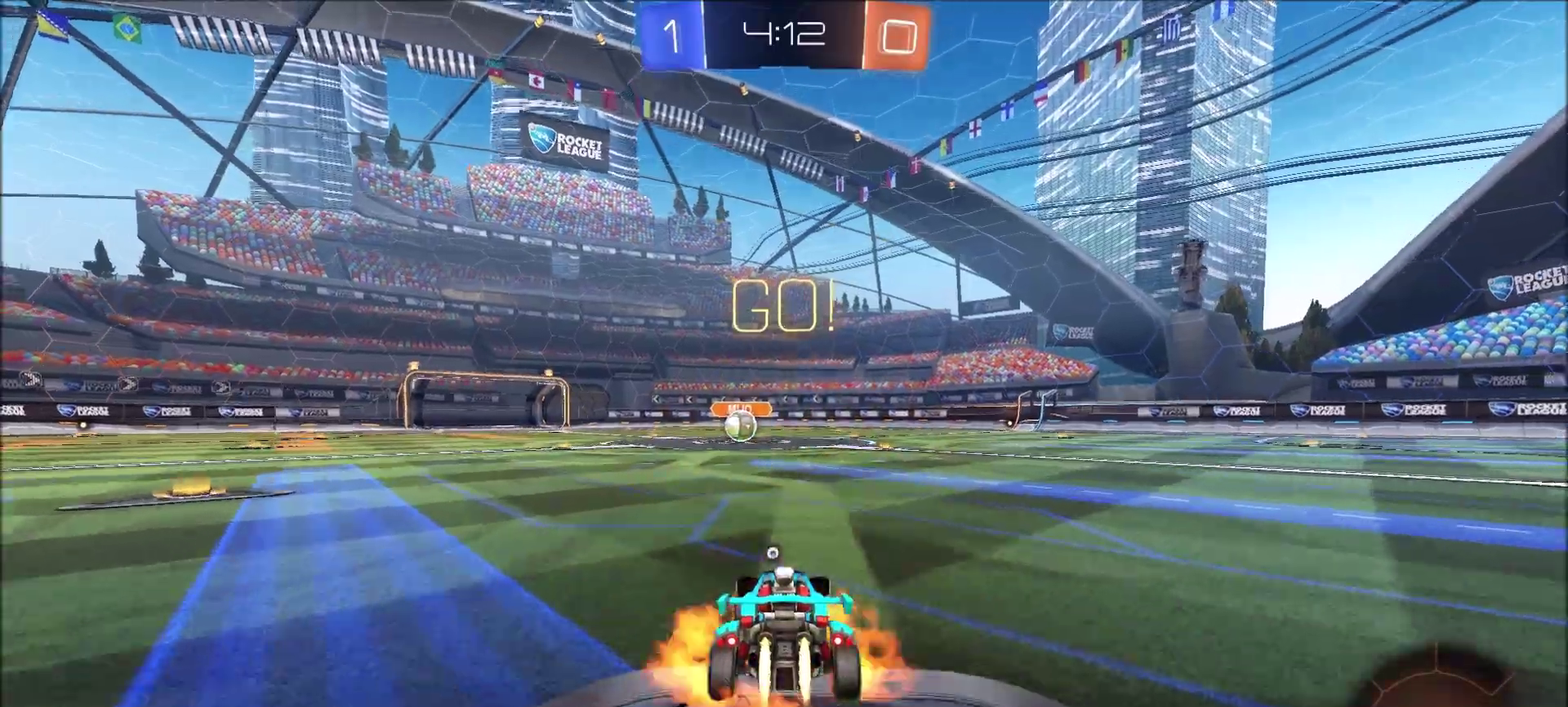
{"buttons": ["R2"], "left_stick": "center", "right_stick": "center", "events": [[17, "CROSS", "down"], [17, "left_stick", "up"], [217, "CIRCLE", "up"], [217, "CROSS", "up"], [317, "left_stick", "center"]]}
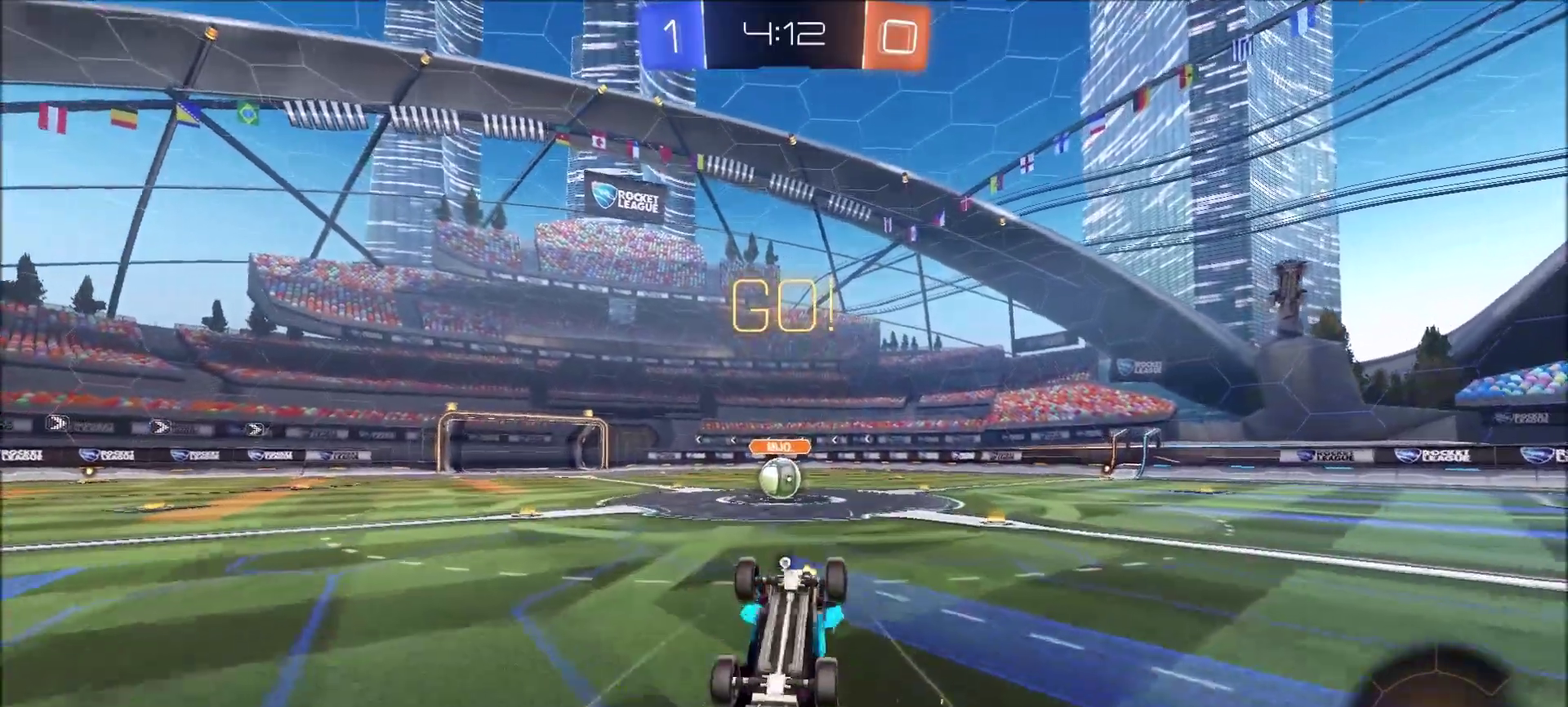
{"buttons": ["R2"], "left_stick": "center", "right_stick": "center", "events": [[150, "left_stick", "up-right"], [250, "left_stick", "center"], [350, "left_stick", "down-left"], [400, "left_stick", "up-right"], [450, "left_stick", "center"]]}